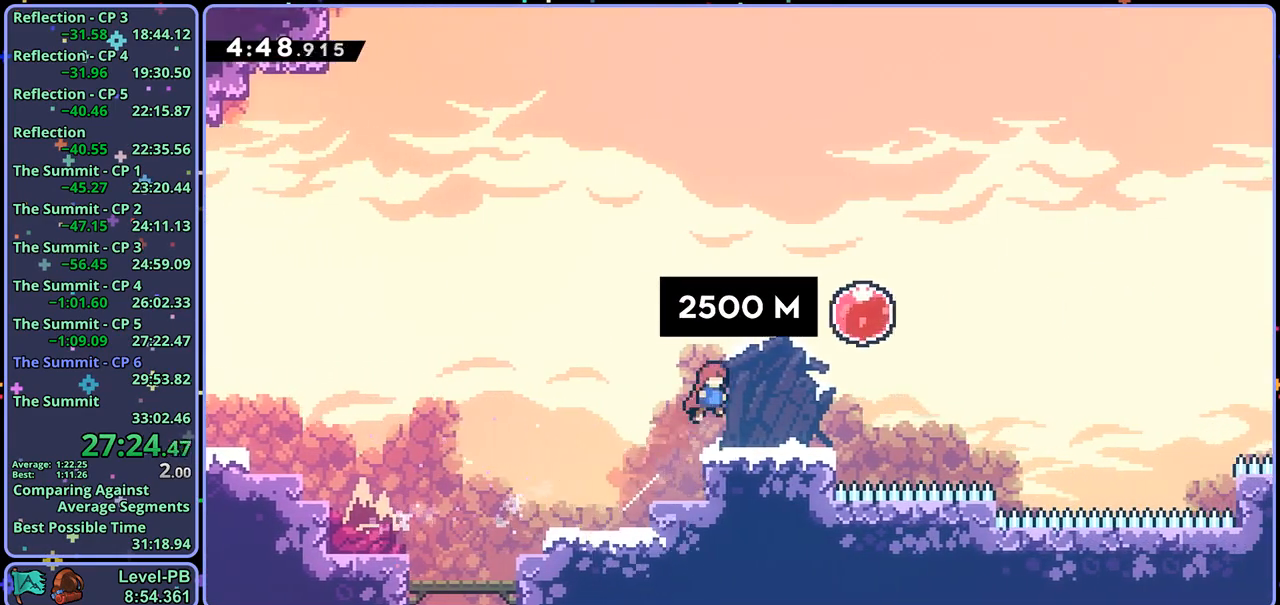
Gameplay with a controller (PlayStation layout); each line is a JSON object with the inputs held at the frame after it. "events" lists button and stick changes between this image and that frame as [ms after this image, input, new state], when the widget could be followed in between.
{"buttons": ["R1"], "left_stick": "right", "right_stick": "center", "events": [[233, "R1", "down"], [317, "R1", "up"], [383, "left_stick", "right"], [417, "R1", "down"]]}
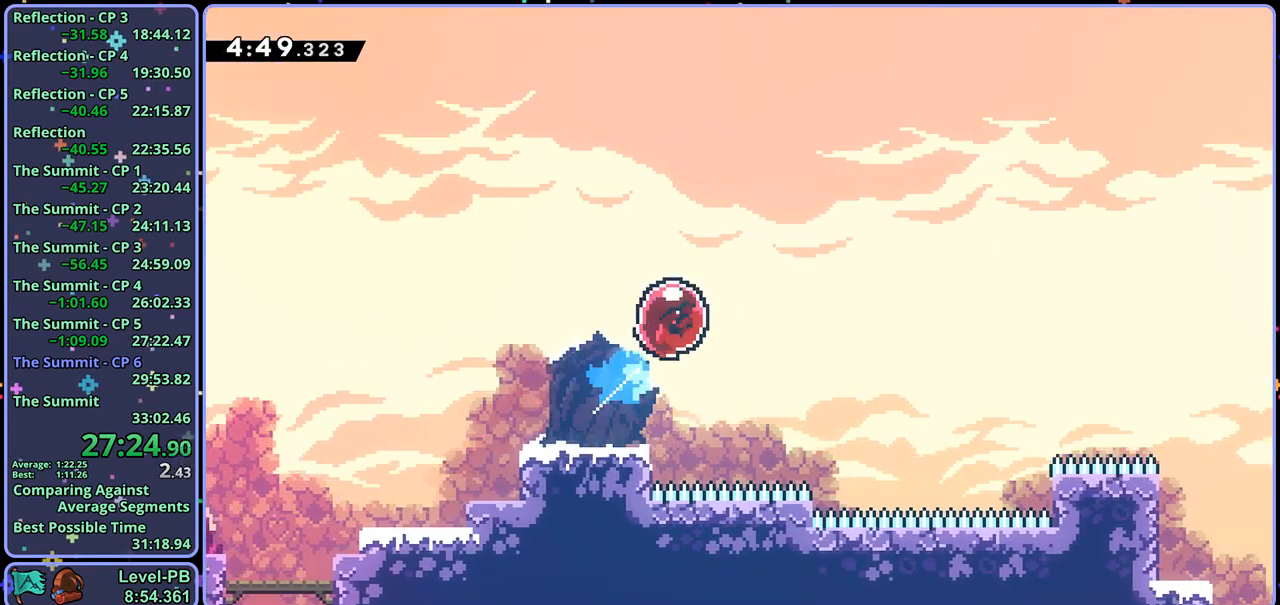
{"buttons": [], "left_stick": "up-right", "right_stick": "center", "events": [[17, "R1", "up"], [50, "left_stick", "up-right"]]}
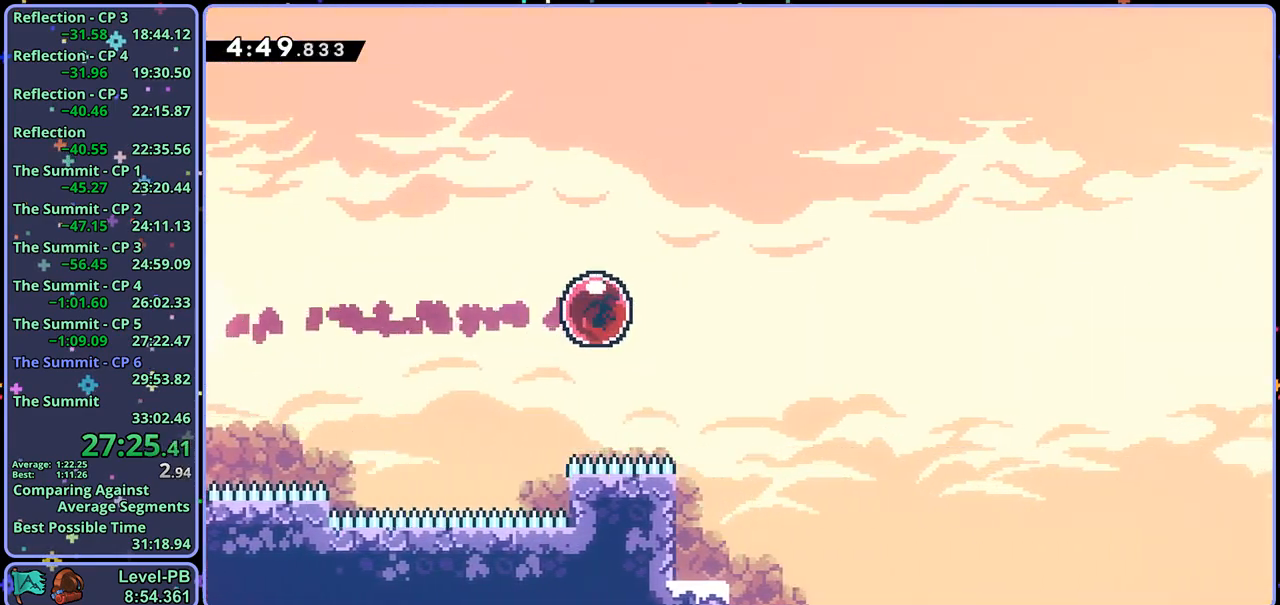
{"buttons": [], "left_stick": "up-right", "right_stick": "center", "events": []}
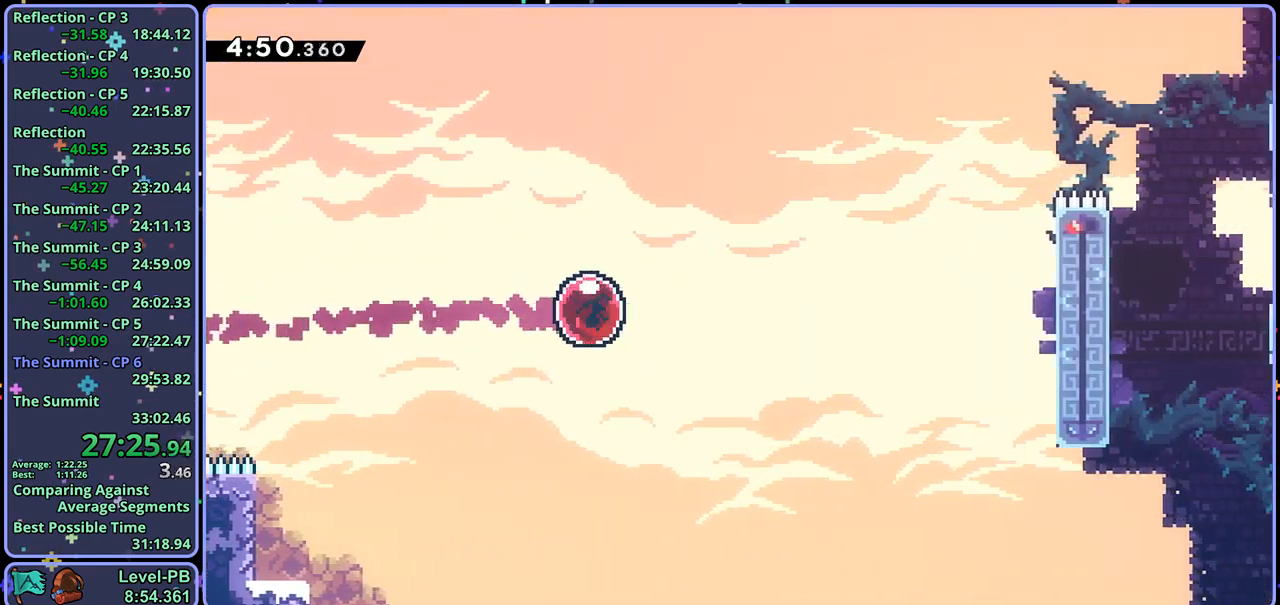
{"buttons": [], "left_stick": "up-right", "right_stick": "center", "events": [[367, "R1", "down"], [450, "R1", "up"]]}
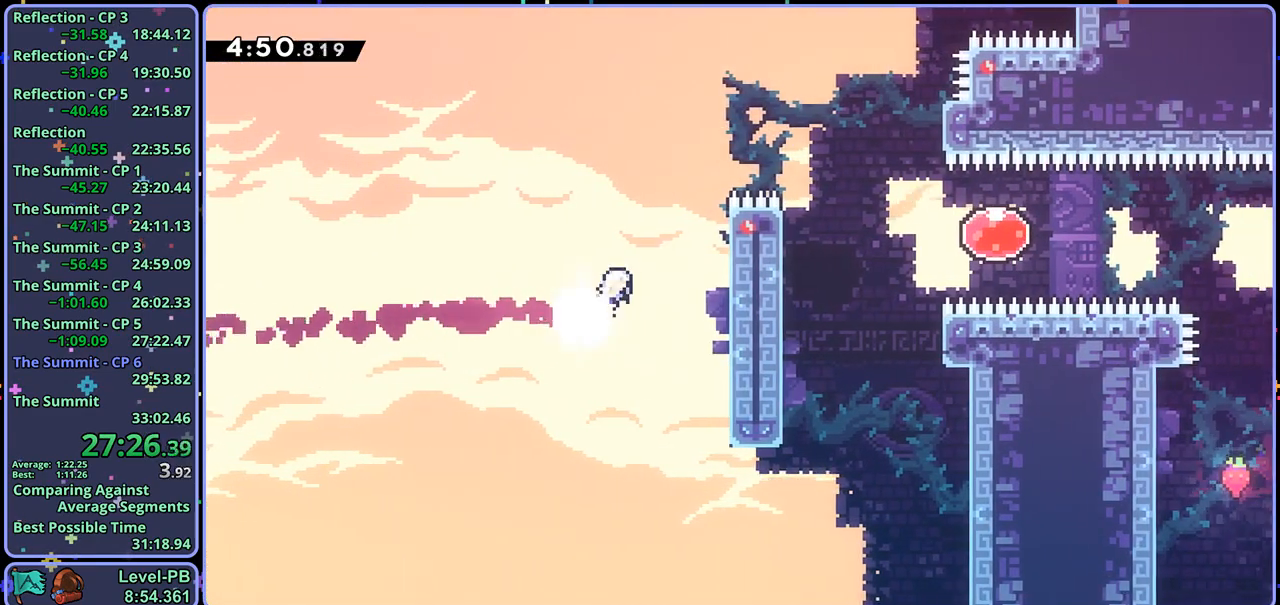
{"buttons": [], "left_stick": "right", "right_stick": "center", "events": [[67, "L1", "down"], [100, "CROSS", "down"], [250, "L1", "up"], [267, "left_stick", "right"], [317, "CROSS", "up"]]}
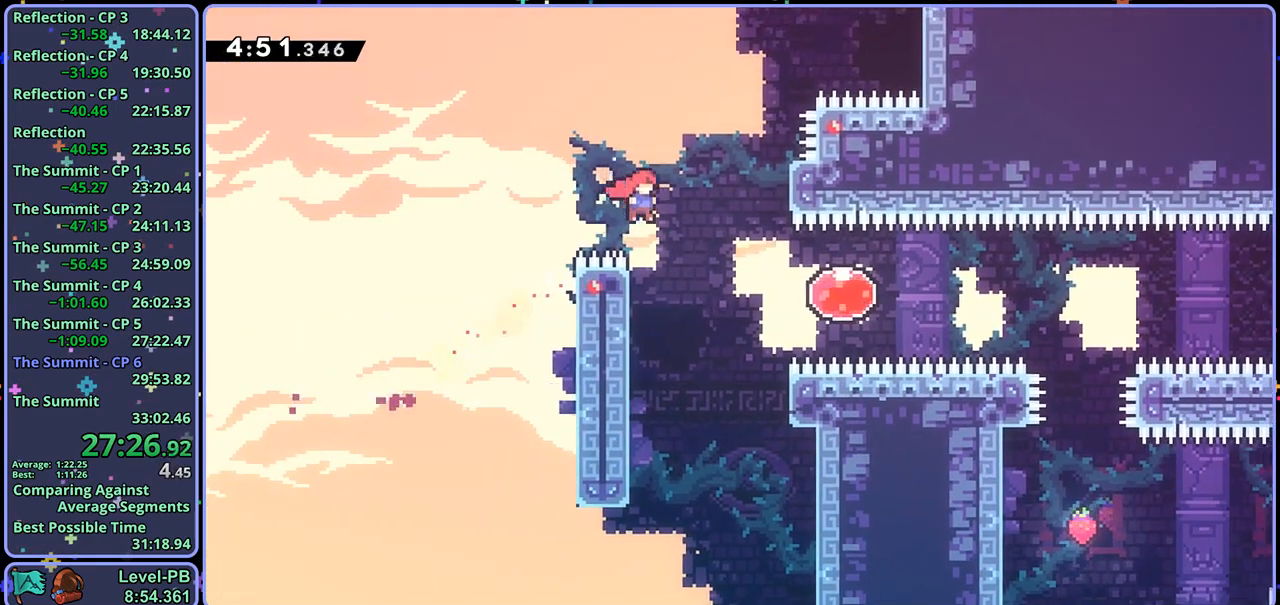
{"buttons": [], "left_stick": "up-right", "right_stick": "center", "events": [[150, "R1", "down"], [217, "R1", "up"], [350, "R1", "down"], [433, "R1", "up"], [500, "left_stick", "up-right"]]}
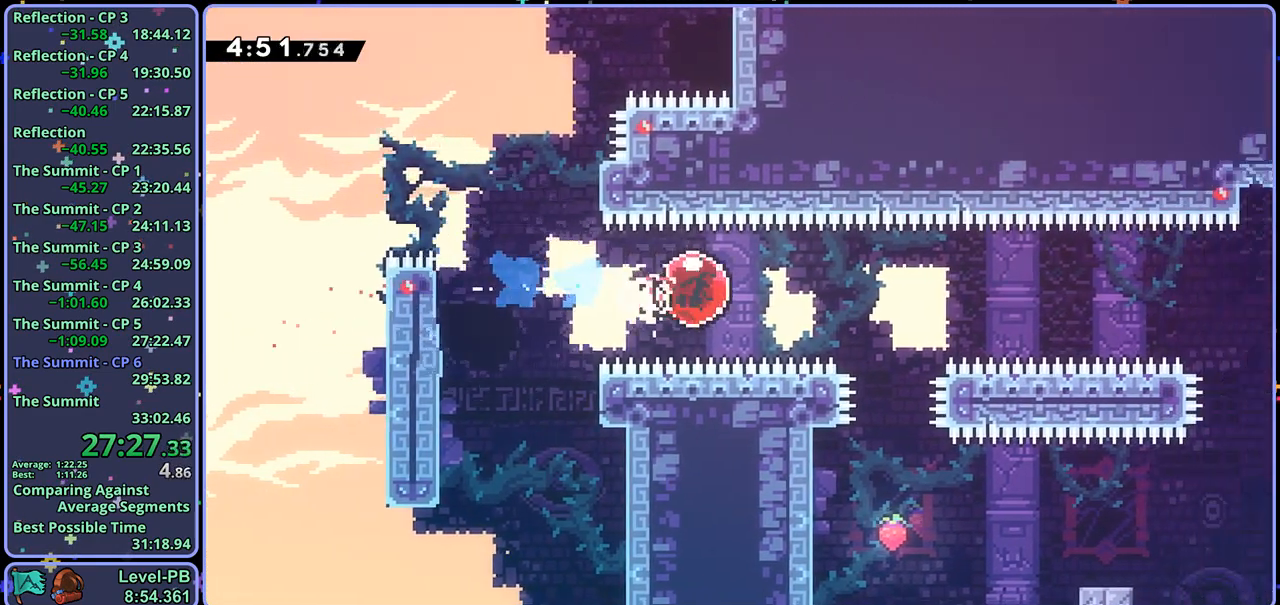
{"buttons": [], "left_stick": "up-right", "right_stick": "center", "events": []}
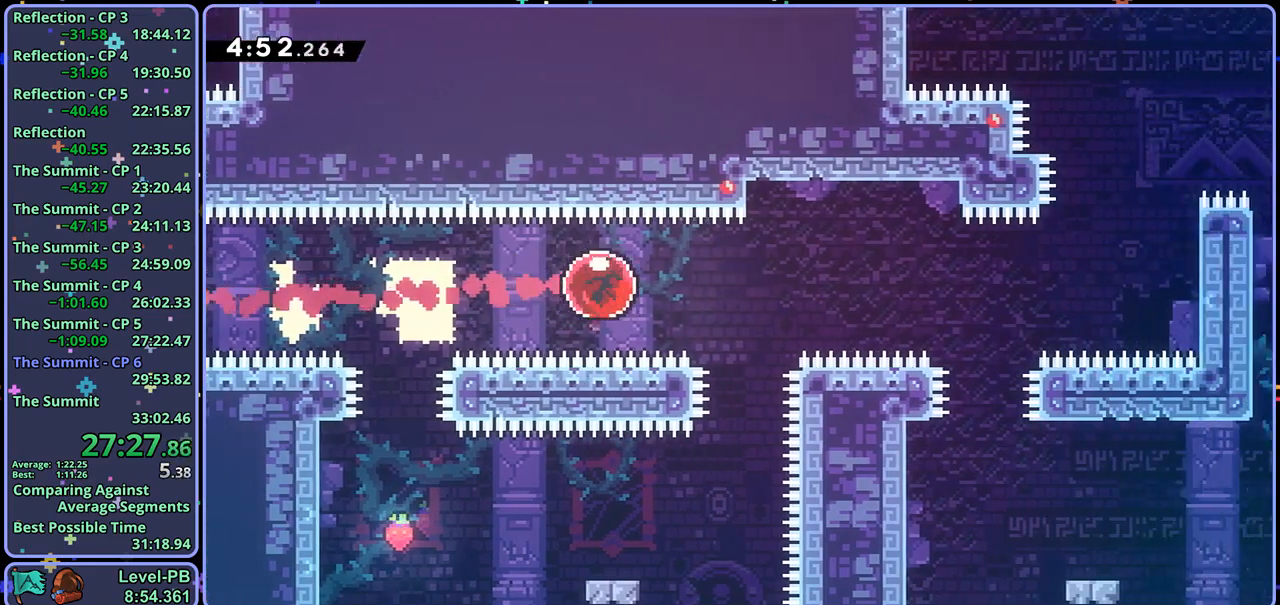
{"buttons": ["R1"], "left_stick": "up-right", "right_stick": "center", "events": [[500, "R1", "down"]]}
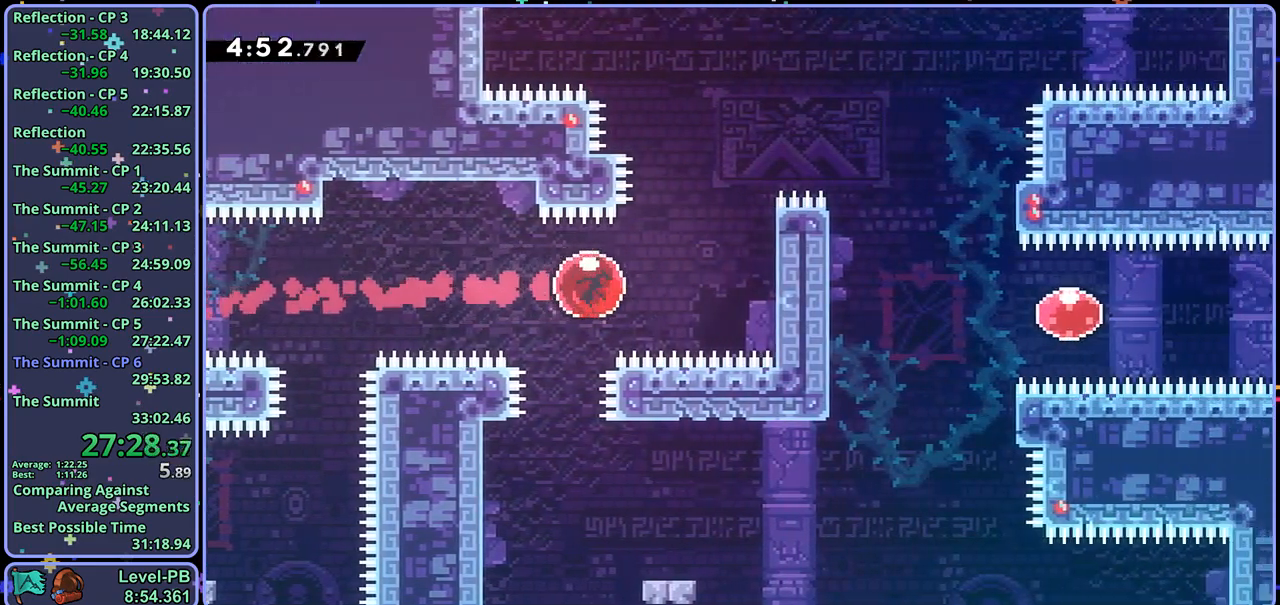
{"buttons": [], "left_stick": "right", "right_stick": "center", "events": [[83, "R1", "up"], [217, "R1", "down"], [317, "R1", "up"], [467, "left_stick", "right"]]}
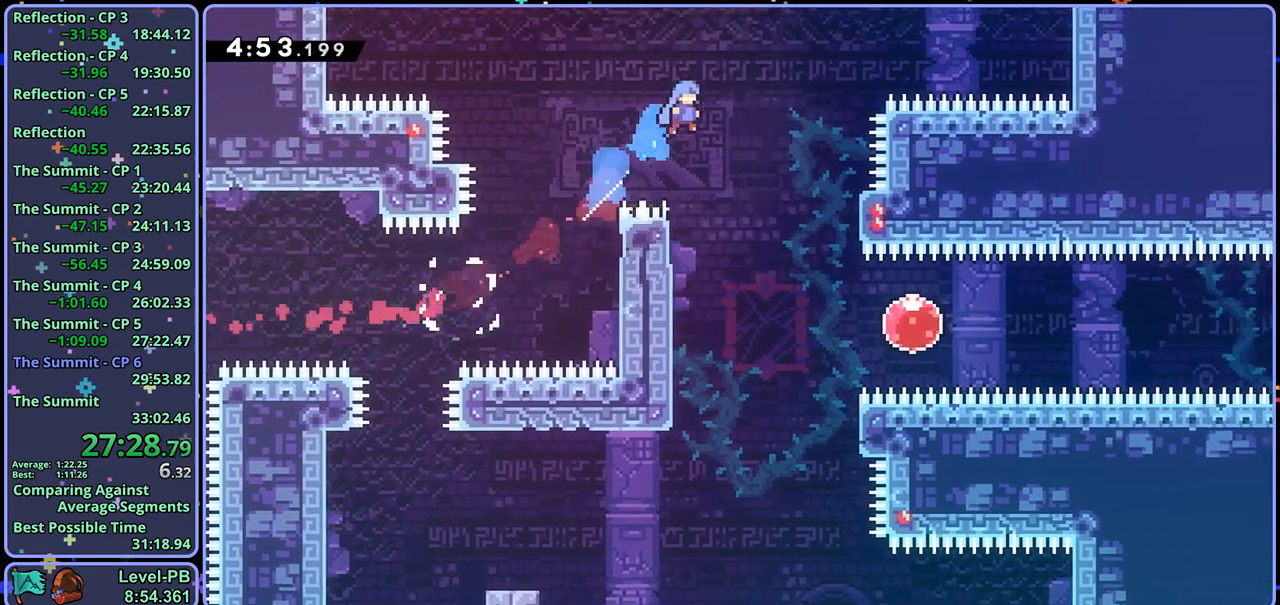
{"buttons": [], "left_stick": "down-right", "right_stick": "center", "events": [[250, "left_stick", "down-right"]]}
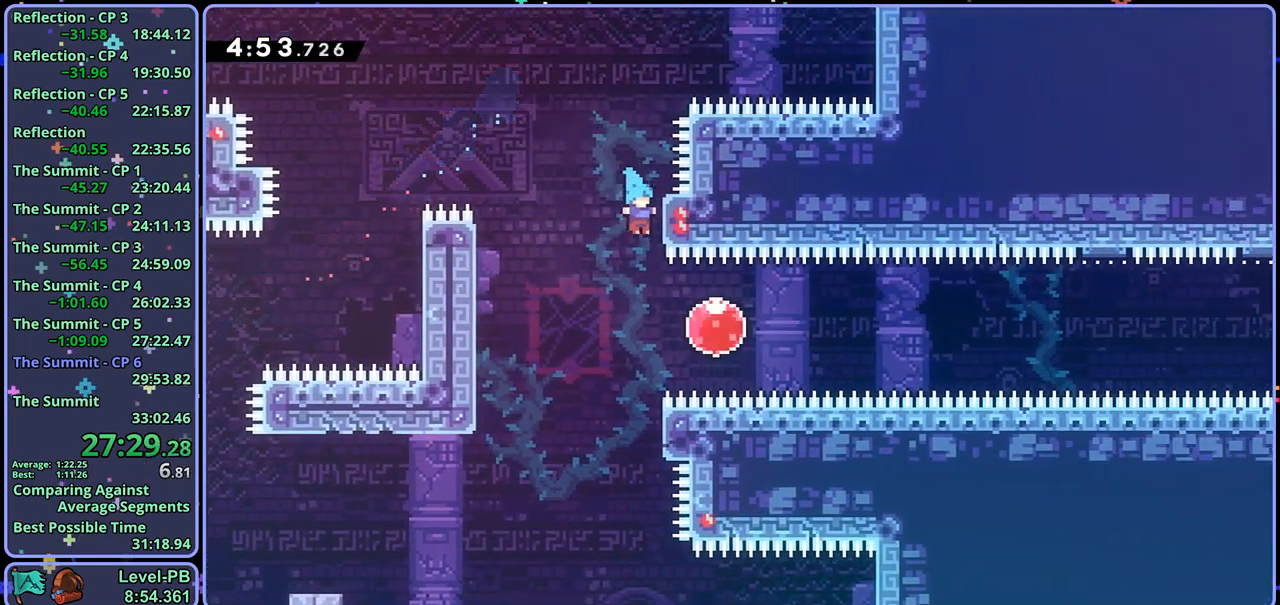
{"buttons": [], "left_stick": "center", "right_stick": "center", "events": [[100, "R1", "down"], [100, "left_stick", "right"], [200, "R1", "up"], [317, "left_stick", "center"]]}
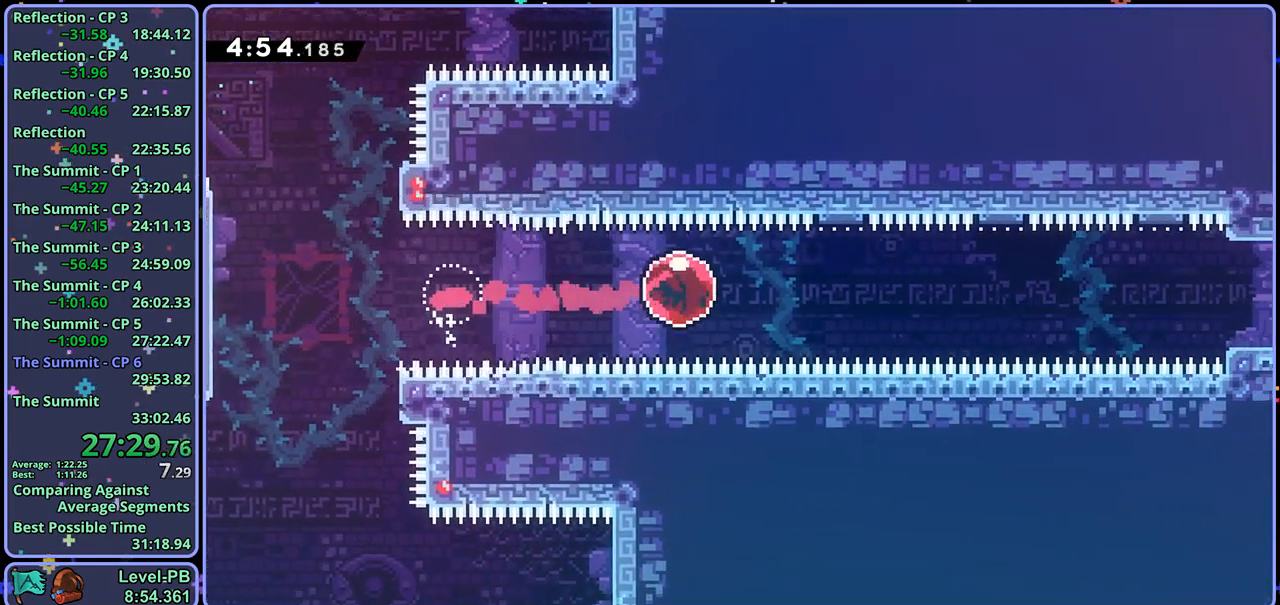
{"buttons": [], "left_stick": "center", "right_stick": "center", "events": []}
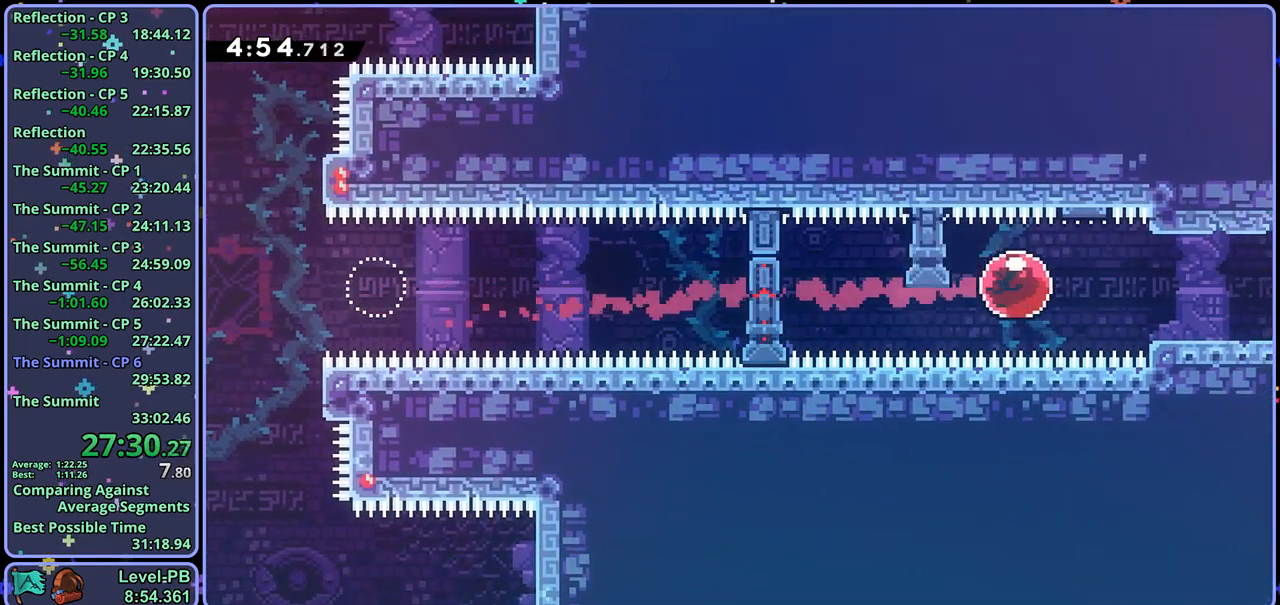
{"buttons": ["R1"], "left_stick": "right", "right_stick": "center", "events": [[183, "left_stick", "down-left"], [233, "R1", "down"], [300, "R1", "up"], [300, "left_stick", "down-right"], [400, "left_stick", "right"], [433, "R1", "down"]]}
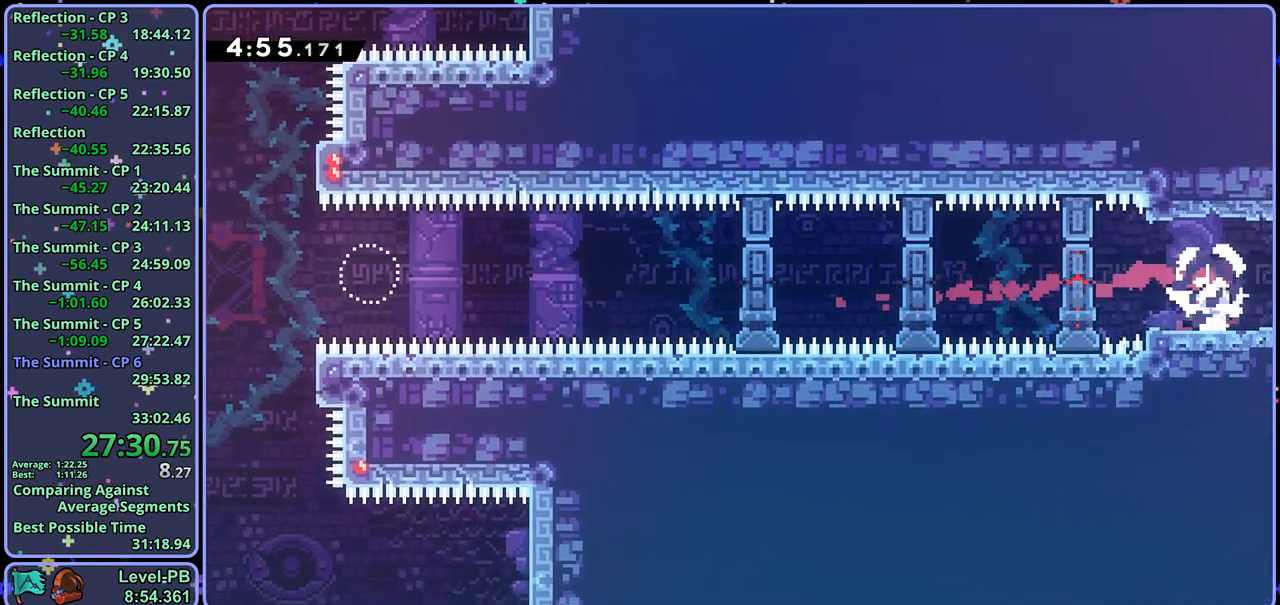
{"buttons": [], "left_stick": "right", "right_stick": "center", "events": [[33, "R1", "up"]]}
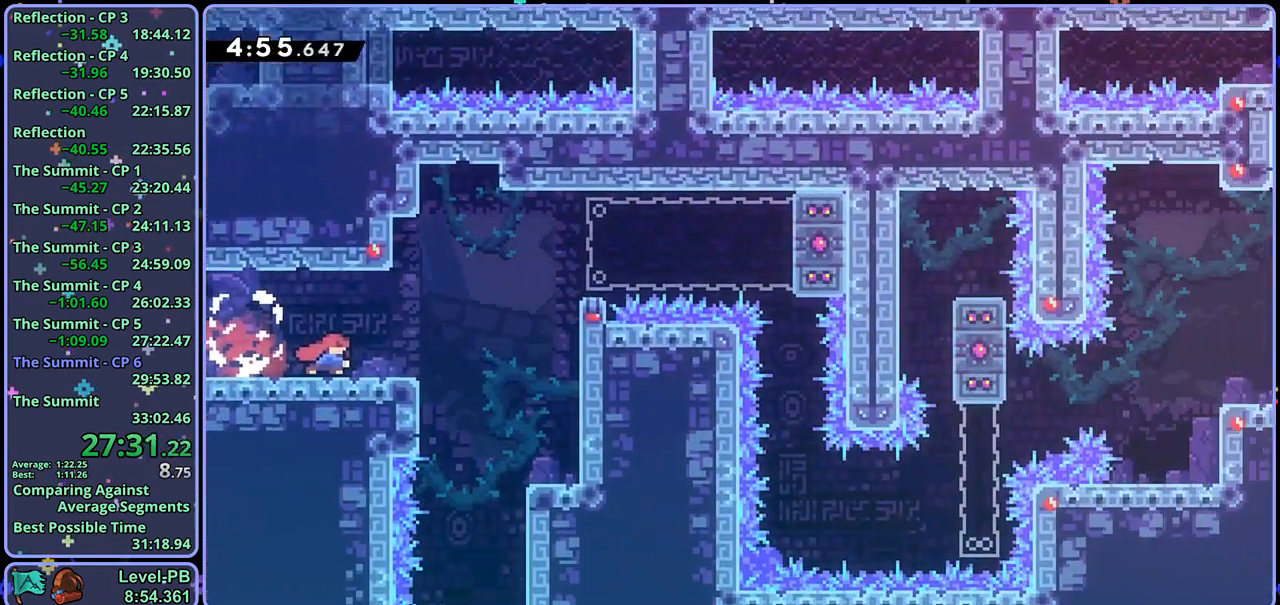
{"buttons": ["CROSS"], "left_stick": "right", "right_stick": "center", "events": [[350, "CROSS", "down"]]}
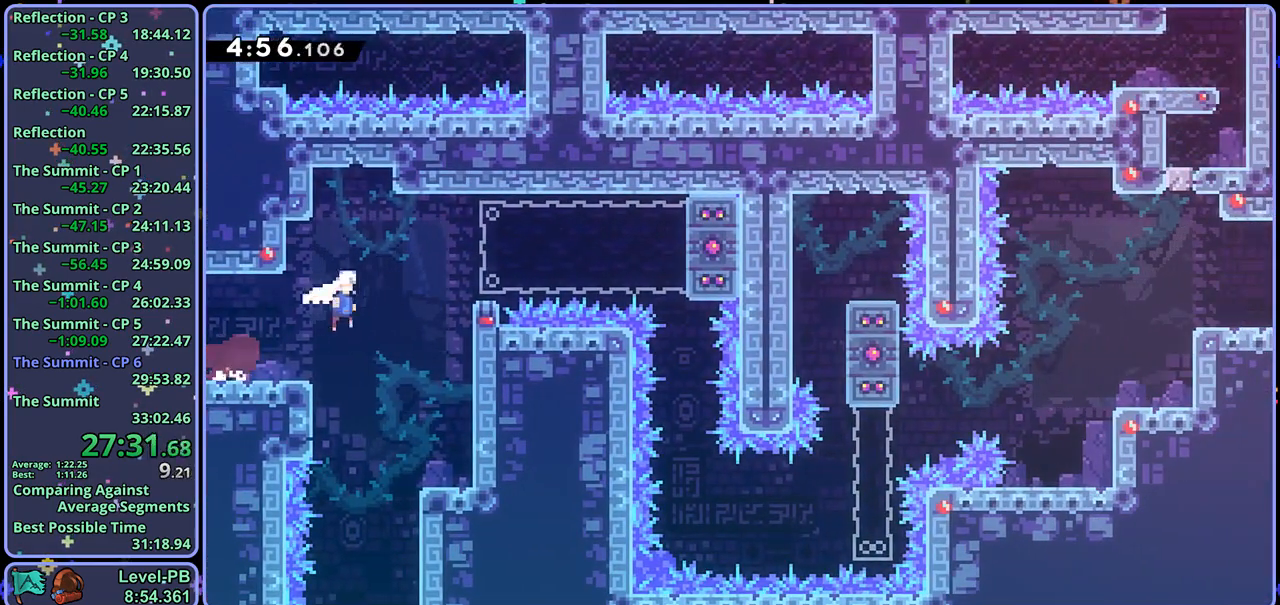
{"buttons": [], "left_stick": "right", "right_stick": "center", "events": [[117, "CROSS", "up"], [217, "CROSS", "down"], [317, "CROSS", "up"]]}
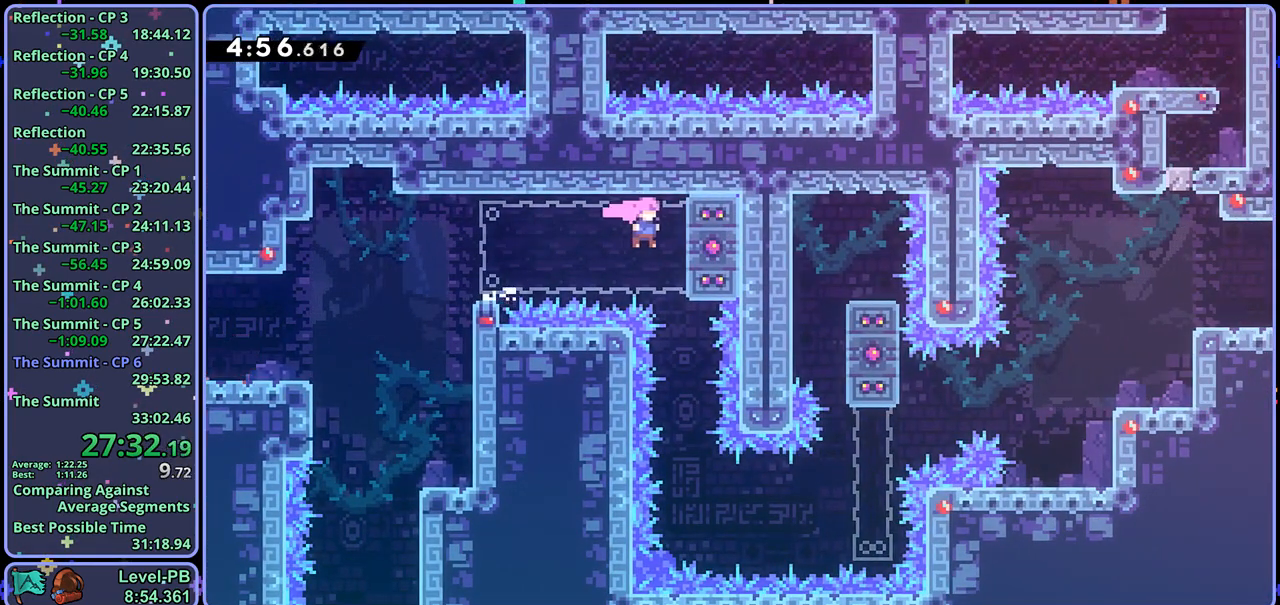
{"buttons": ["R1"], "left_stick": "right", "right_stick": "center", "events": [[50, "left_stick", "down"], [400, "R1", "down"], [400, "left_stick", "right"]]}
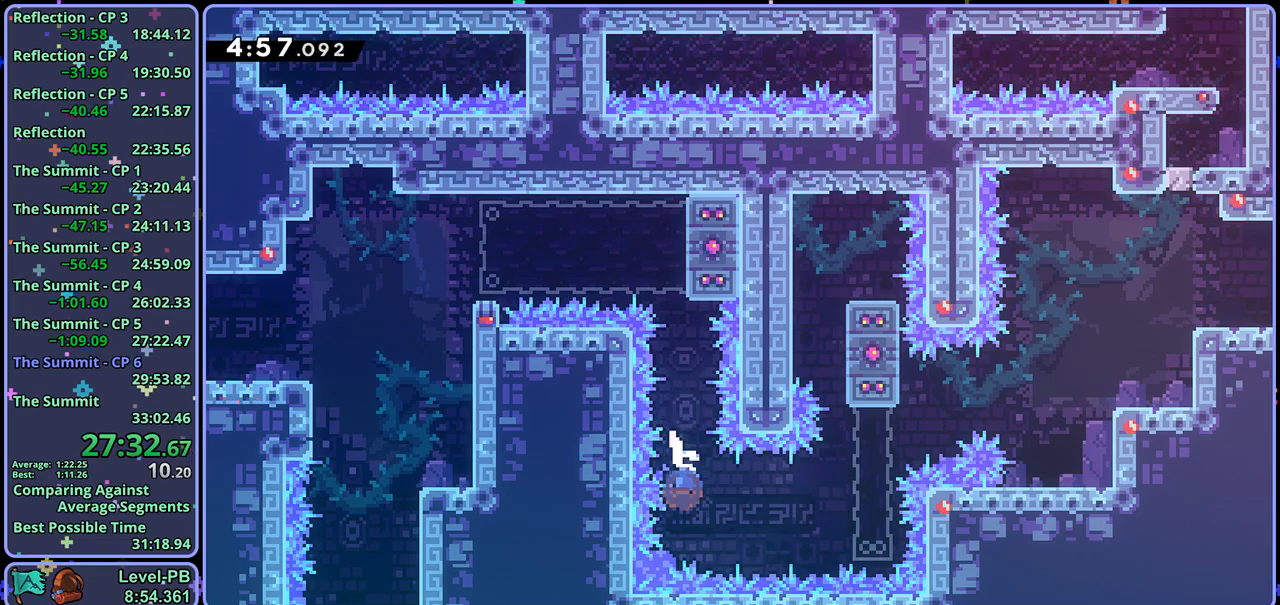
{"buttons": ["L1"], "left_stick": "right", "right_stick": "center", "events": [[17, "R1", "up"], [117, "L1", "down"], [183, "CROSS", "down"], [300, "CROSS", "up"]]}
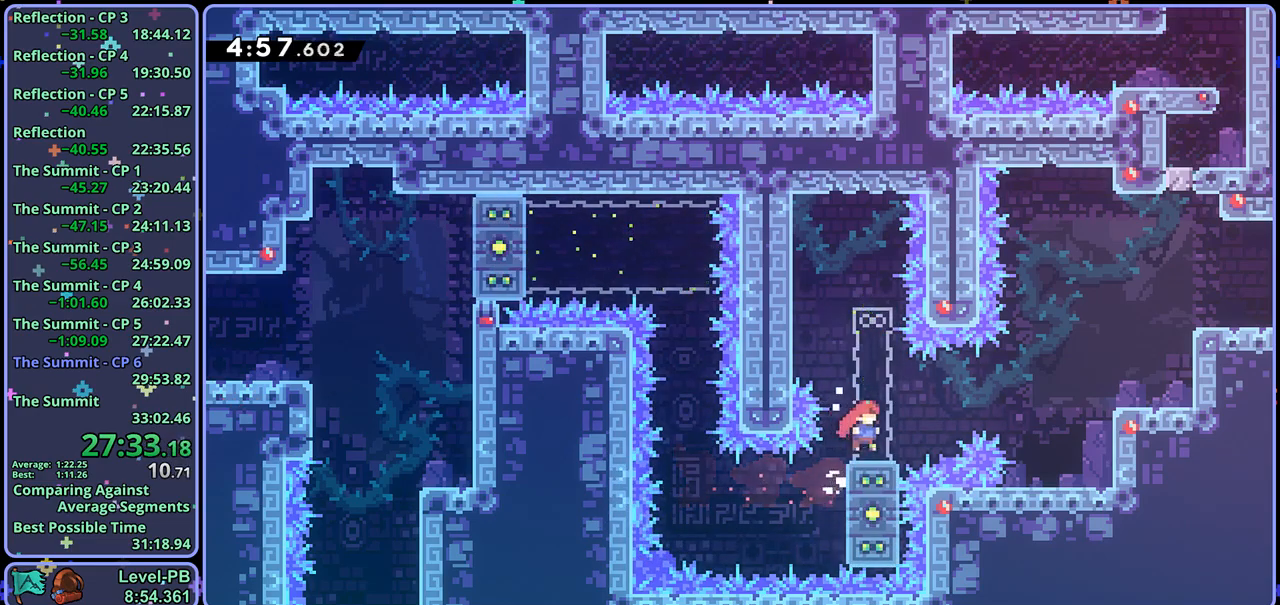
{"buttons": [], "left_stick": "right", "right_stick": "center", "events": [[33, "CROSS", "down"], [217, "CROSS", "up"], [217, "R1", "down"], [350, "R1", "up"], [433, "L1", "up"]]}
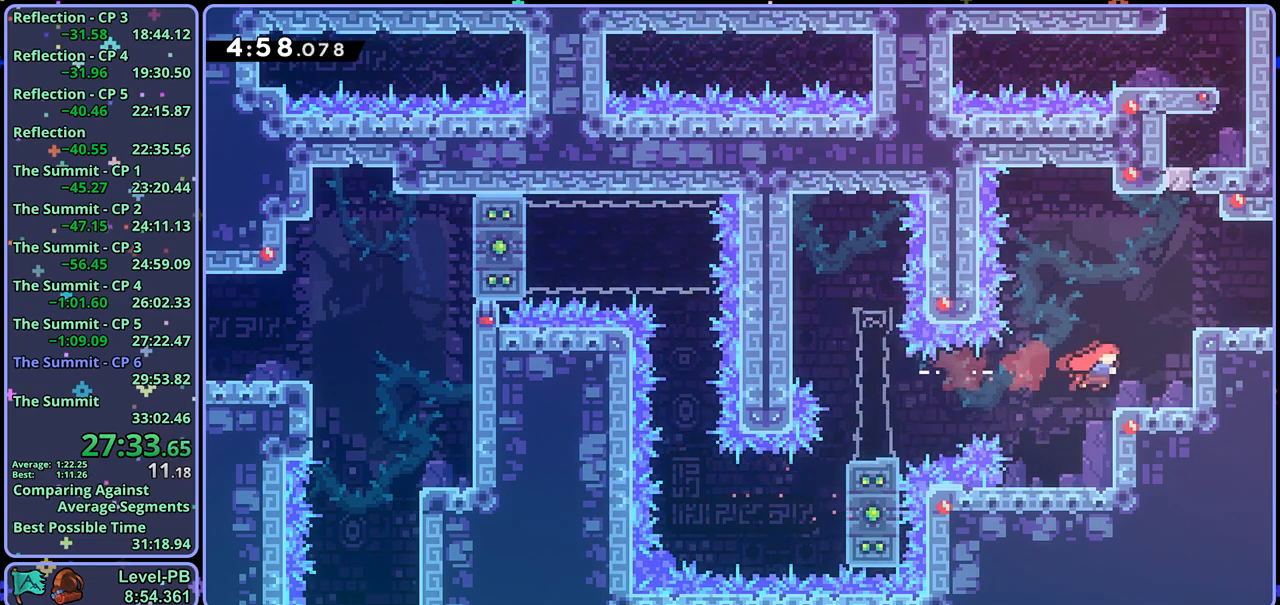
{"buttons": ["R1"], "left_stick": "down-right", "right_stick": "center", "events": [[117, "CROSS", "down"], [167, "left_stick", "down-right"], [367, "CROSS", "up"], [367, "R1", "down"]]}
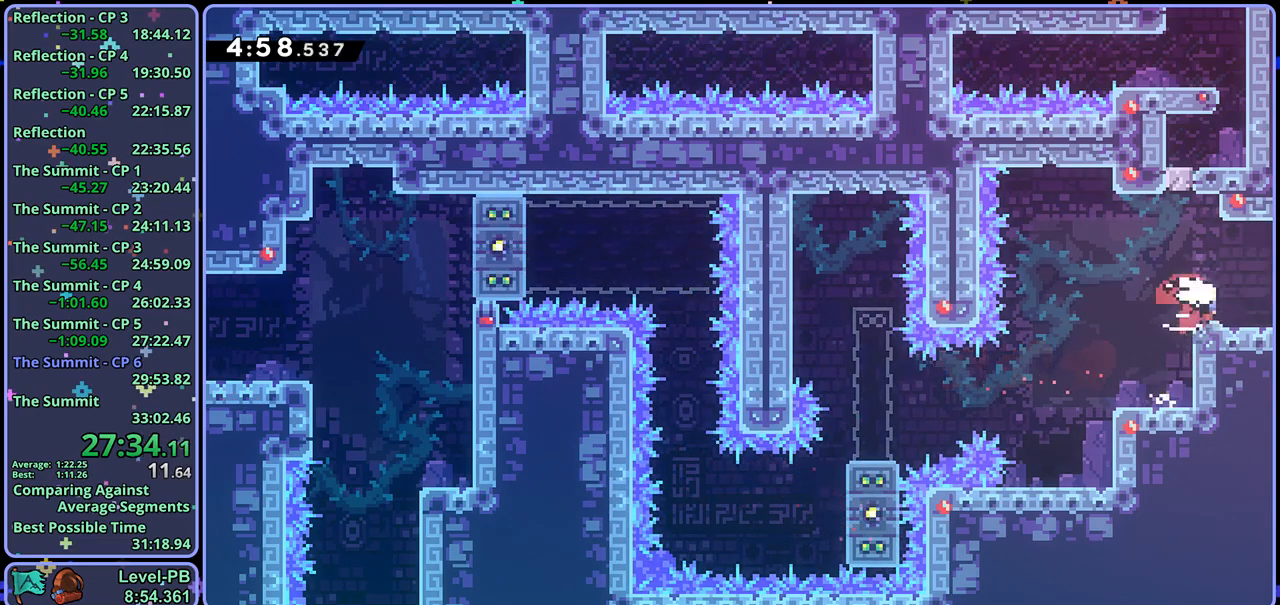
{"buttons": [], "left_stick": "down-right", "right_stick": "center", "events": [[50, "CROSS", "down"], [167, "R1", "up"], [367, "CROSS", "up"]]}
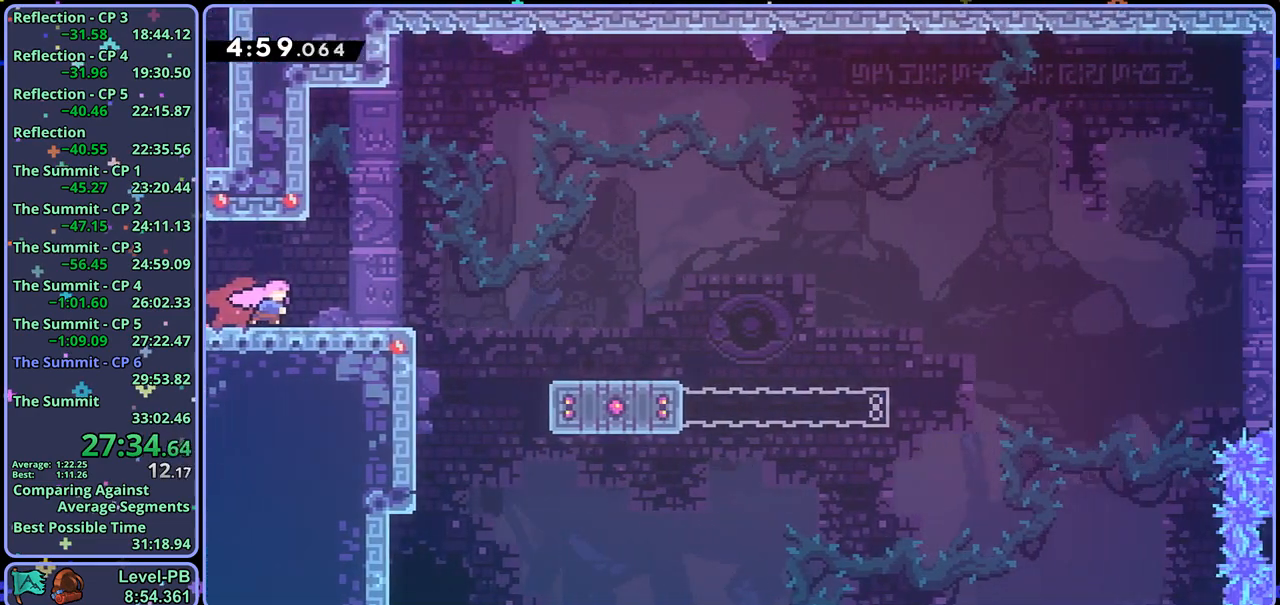
{"buttons": [], "left_stick": "down-right", "right_stick": "center", "events": [[217, "CROSS", "down"], [350, "CROSS", "up"]]}
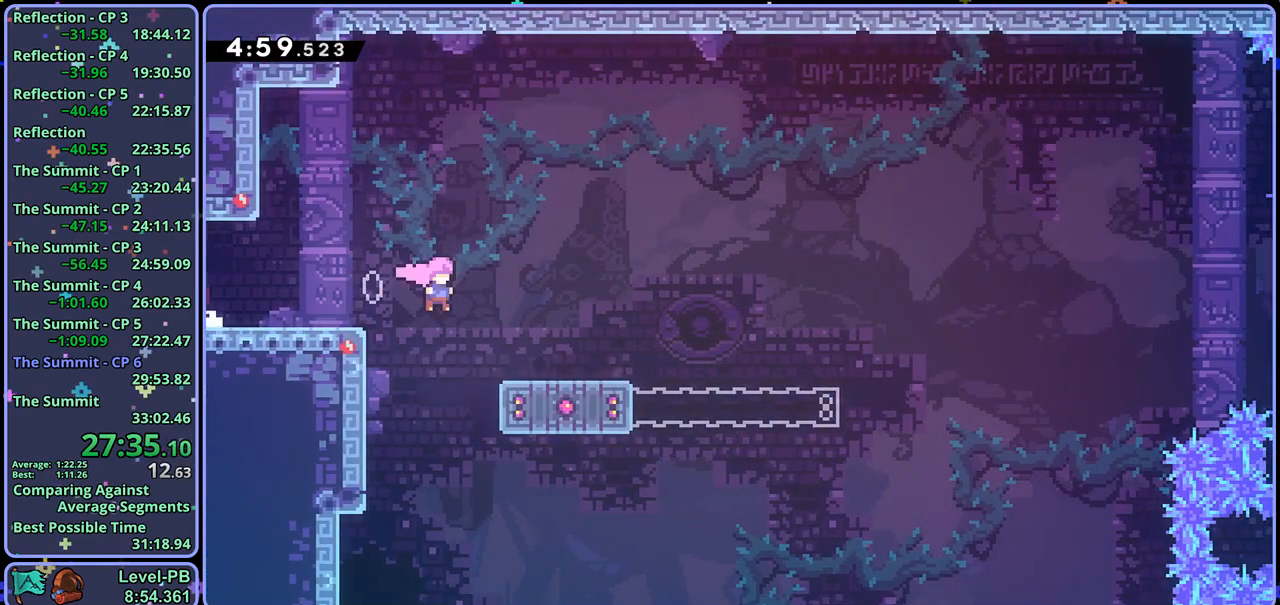
{"buttons": ["CROSS"], "left_stick": "up-right", "right_stick": "center", "events": [[83, "R1", "down"], [300, "CROSS", "down"], [333, "left_stick", "up-right"], [383, "R1", "up"]]}
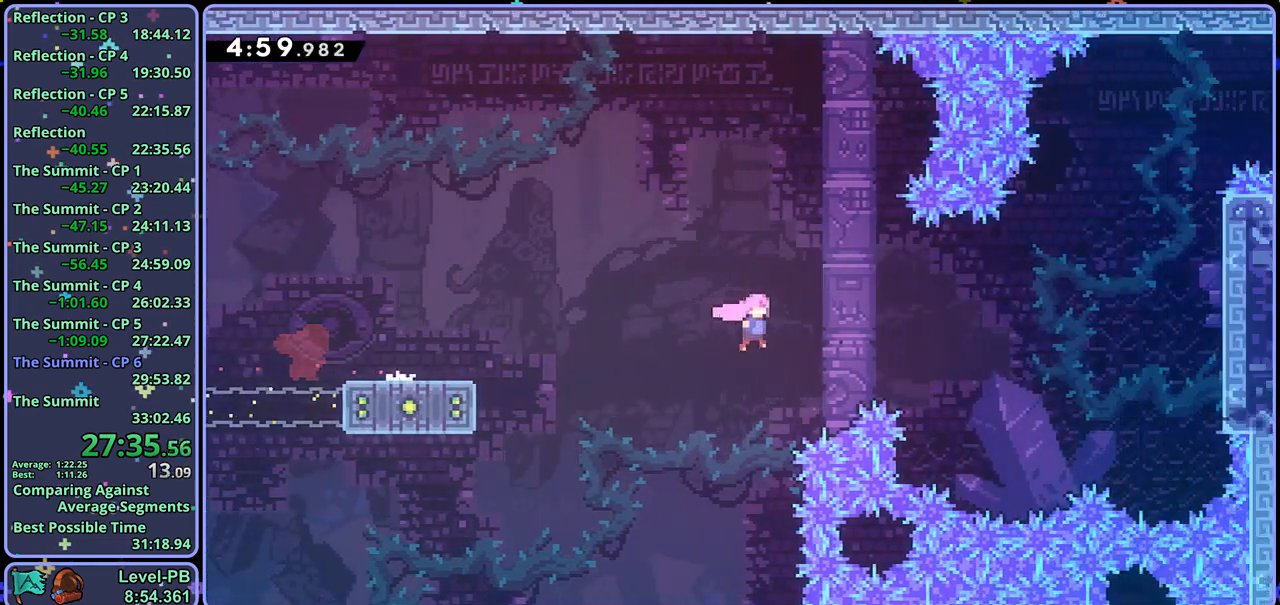
{"buttons": ["L1"], "left_stick": "up-right", "right_stick": "center", "events": [[67, "R1", "down"], [100, "CROSS", "up"], [167, "L1", "down"], [267, "R1", "up"]]}
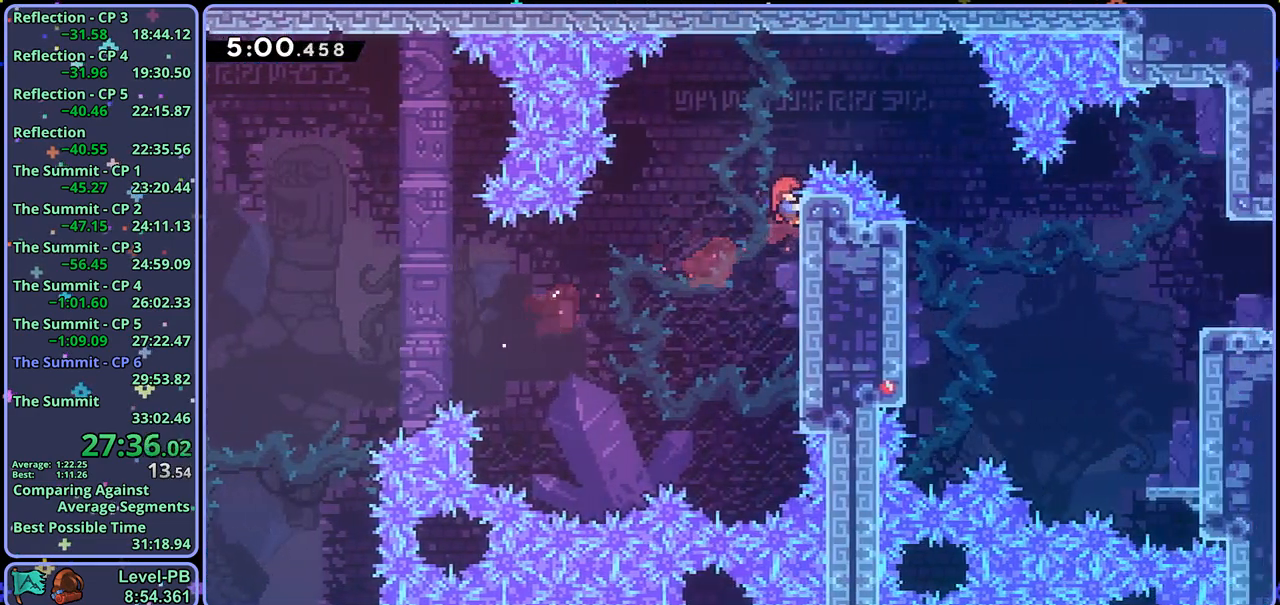
{"buttons": ["CROSS"], "left_stick": "right", "right_stick": "center", "events": [[117, "CROSS", "down"], [267, "left_stick", "right"], [283, "L1", "up"]]}
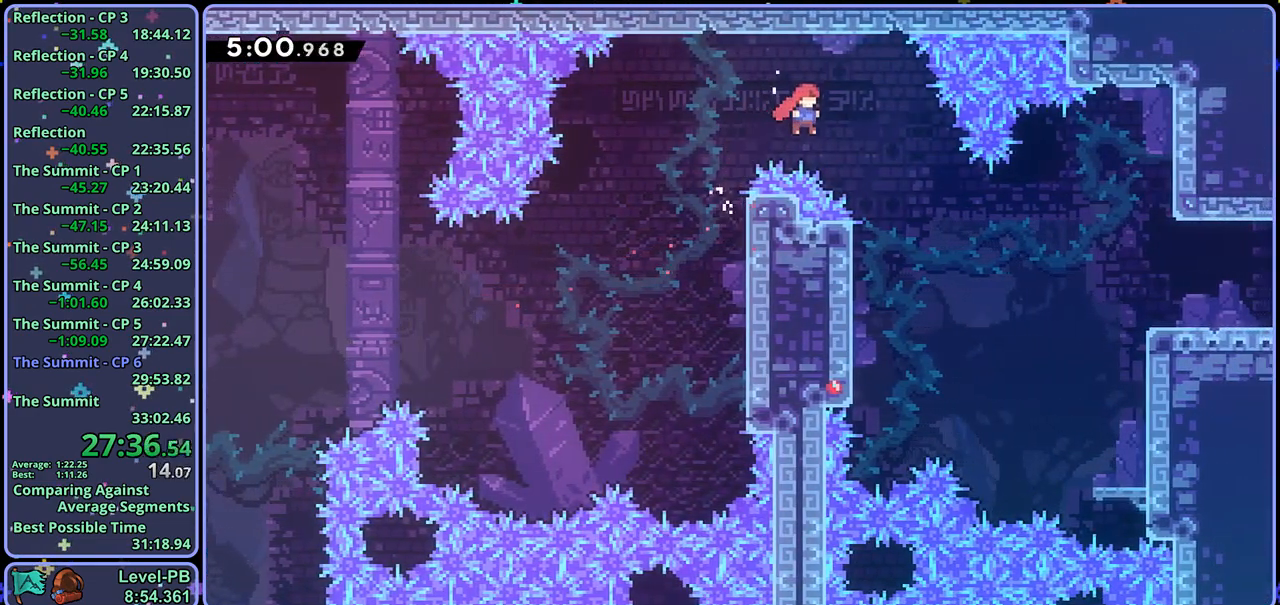
{"buttons": ["CROSS"], "left_stick": "right", "right_stick": "center", "events": [[350, "R1", "down"], [467, "R1", "up"]]}
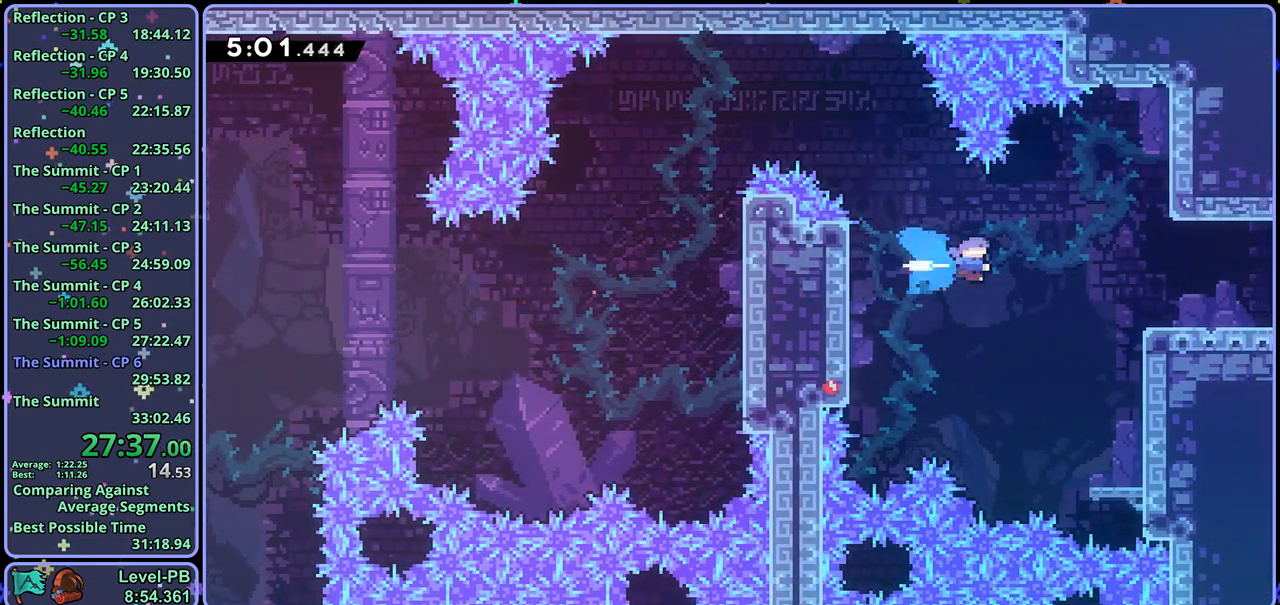
{"buttons": ["CROSS", "R1"], "left_stick": "down-right", "right_stick": "center", "events": [[17, "CROSS", "up"], [217, "left_stick", "down-right"], [300, "R1", "down"], [483, "CROSS", "down"]]}
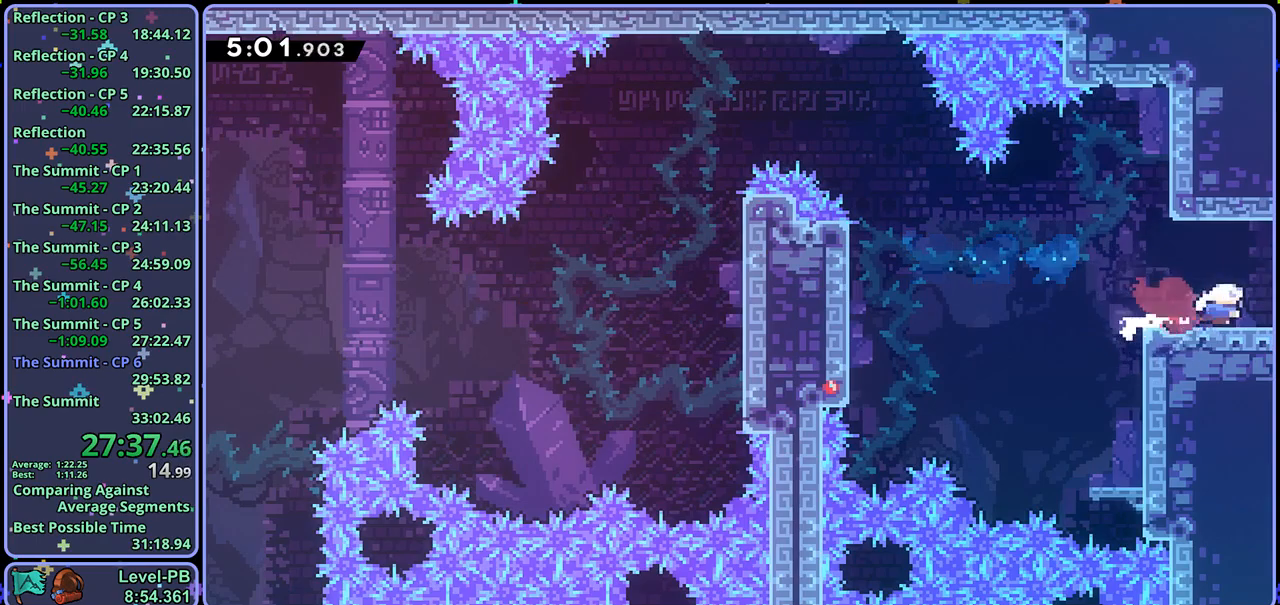
{"buttons": ["CROSS"], "left_stick": "down-right", "right_stick": "center", "events": [[117, "R1", "up"], [200, "left_stick", "center"], [350, "left_stick", "down-right"]]}
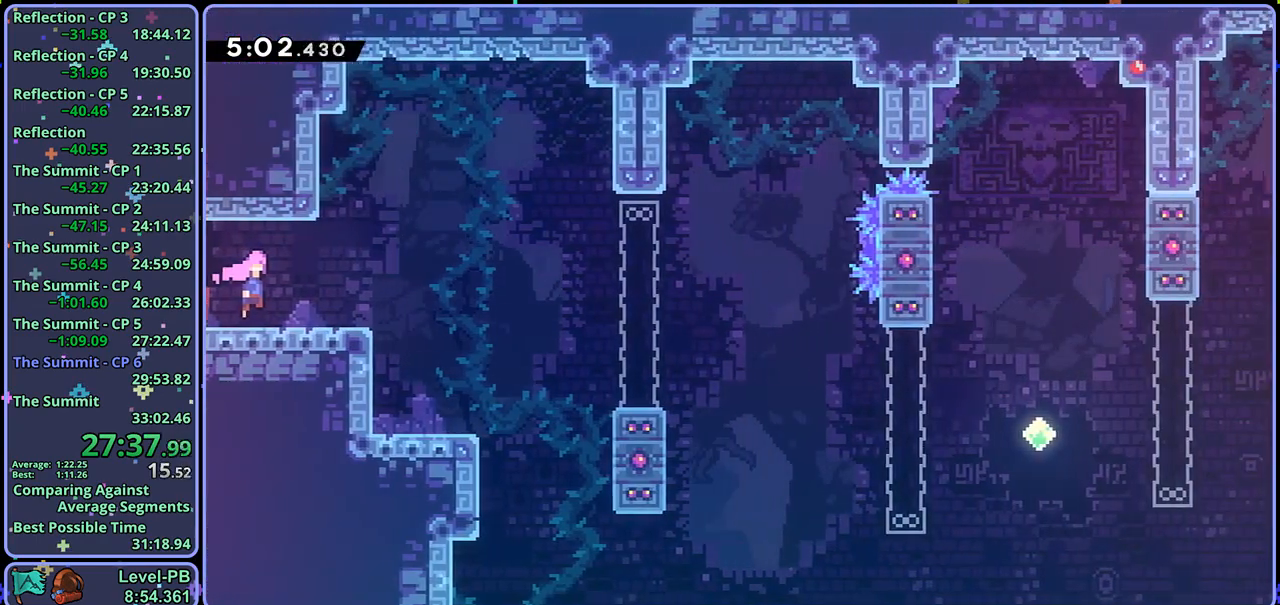
{"buttons": ["R1"], "left_stick": "down-right", "right_stick": "center", "events": [[433, "CROSS", "up"], [450, "R1", "down"]]}